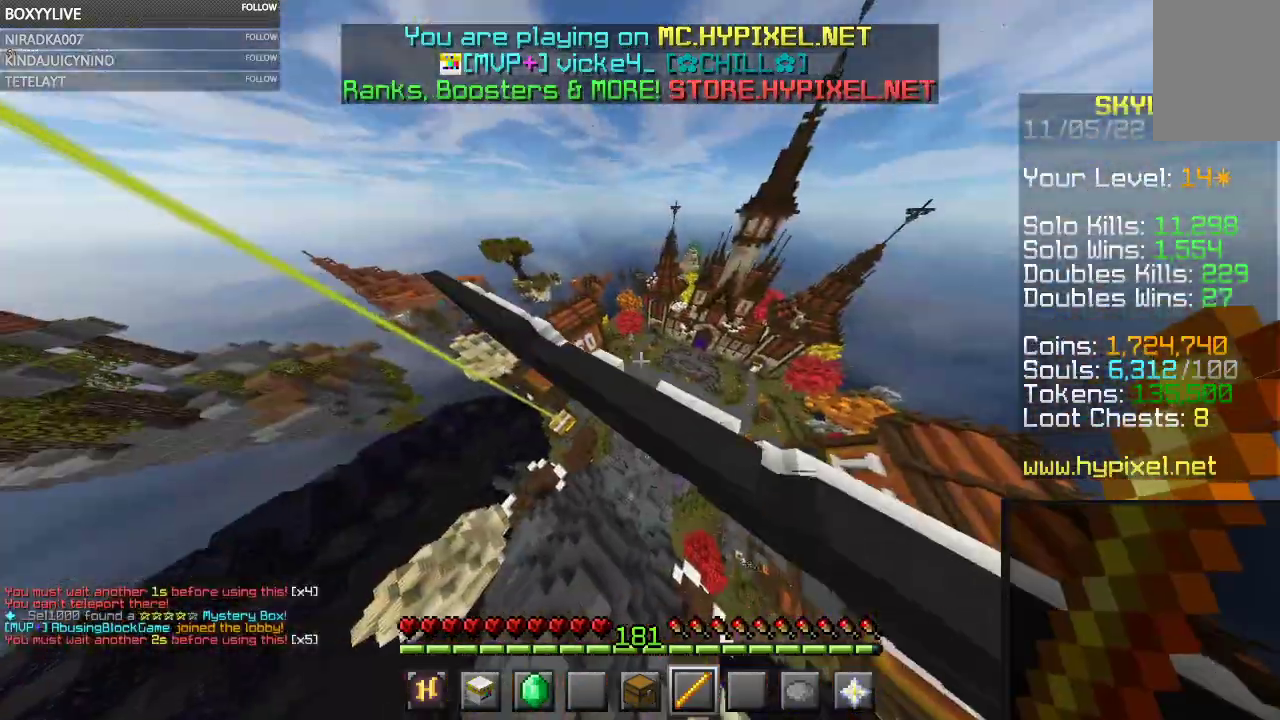
Gameplay with keyboard and mouse; each line is a JSON object with the keys and mouse buttons held at the frame after it. "events" lists presses ("down") and releases ("up") of "a", "d", "s", "space", "w", "mouse_left" and "mouse_right" between this image and that frame as [ms after this image, input, new state], when the widget could be followed in between. "mouse_left", "mouse_right" = the "left", "right" buttons of the "mouse" list. No other keys are recorded. Fast repeated clicks can show as one long hold. Mouse movement is not recorded.
{"keys": ["w"], "mouse": [], "events": []}
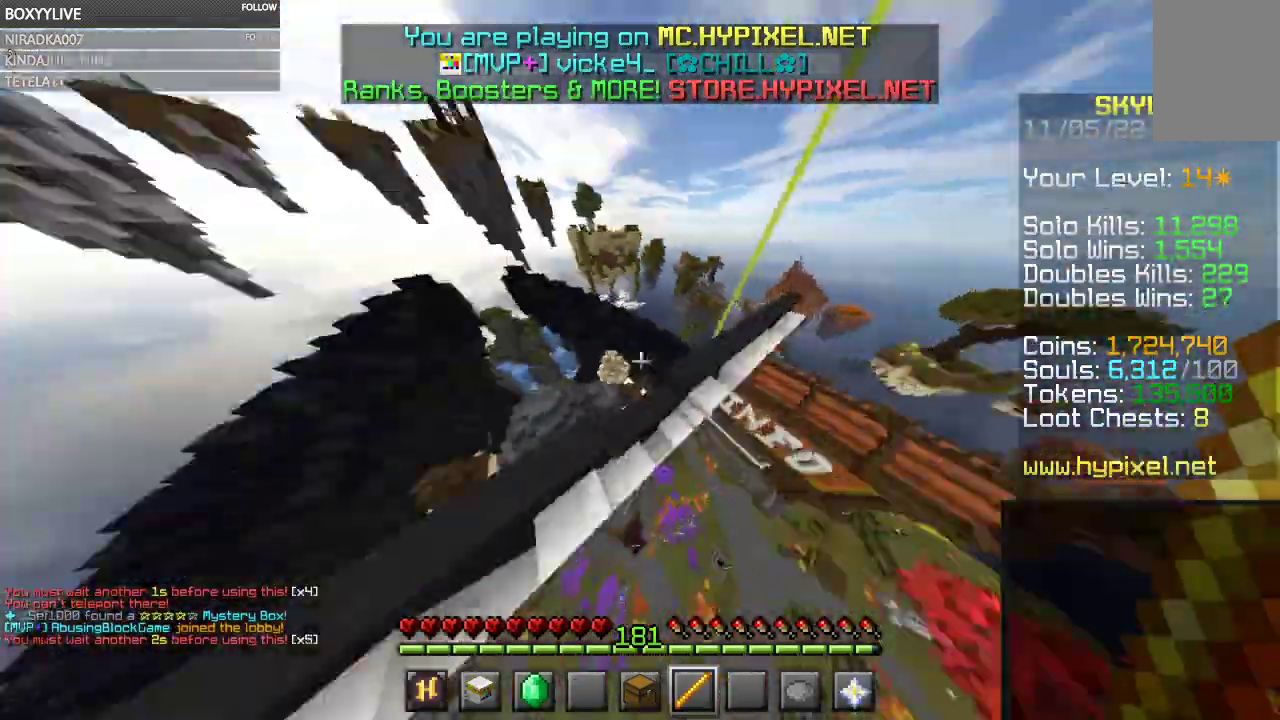
{"keys": ["w"], "mouse": [], "events": []}
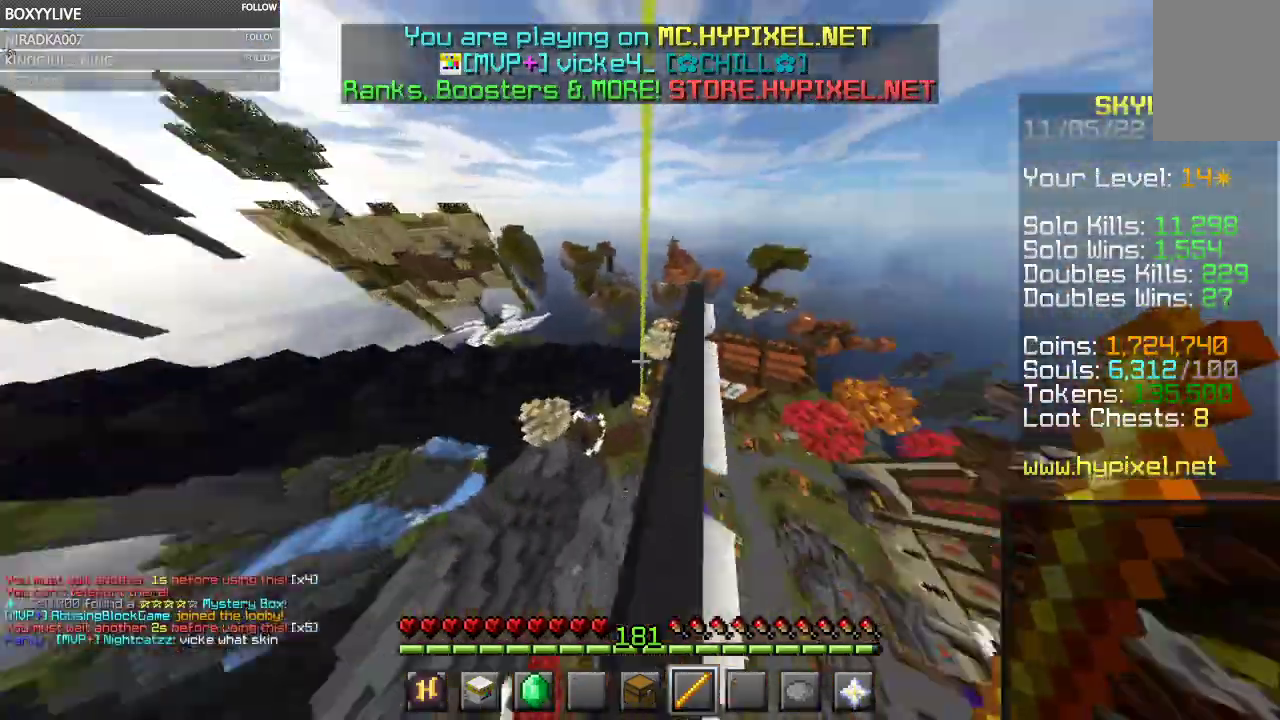
{"keys": ["space", "w"], "mouse": [], "events": [[433, "space", "down"]]}
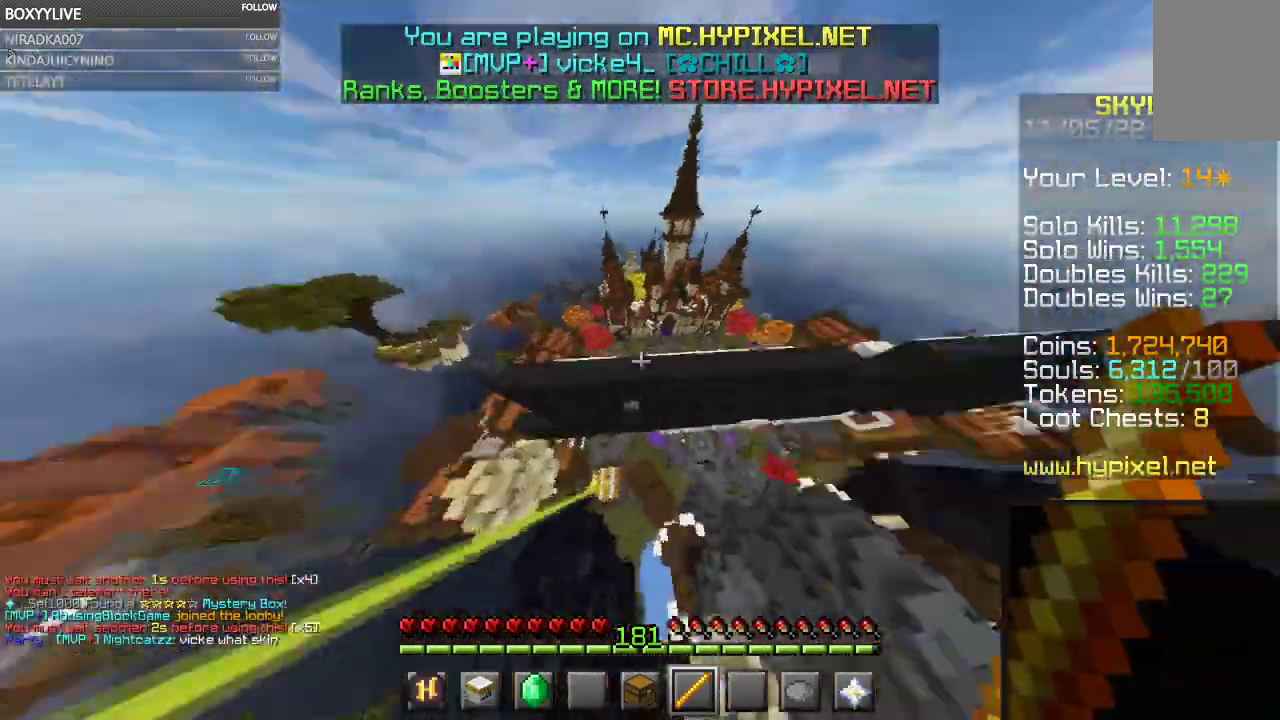
{"keys": ["w"], "mouse": [], "events": [[33, "space", "up"], [100, "space", "down"], [300, "space", "up"]]}
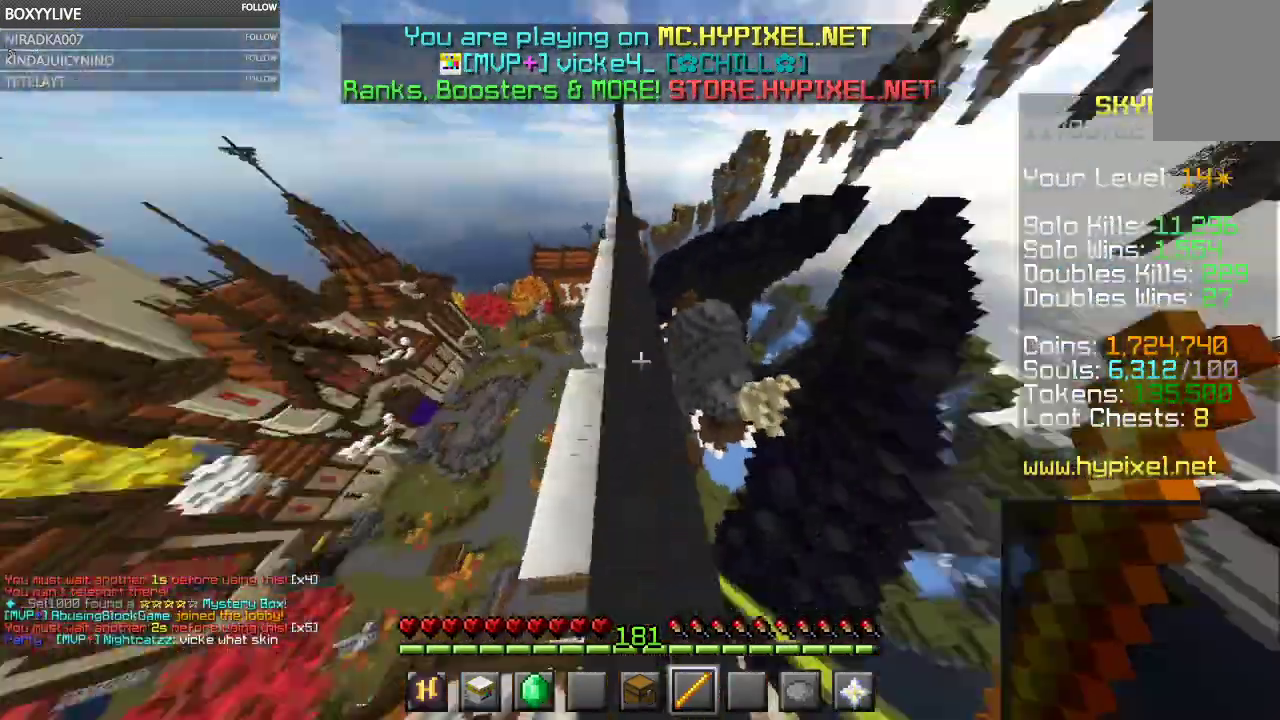
{"keys": ["space", "w"], "mouse": [], "events": [[500, "space", "down"]]}
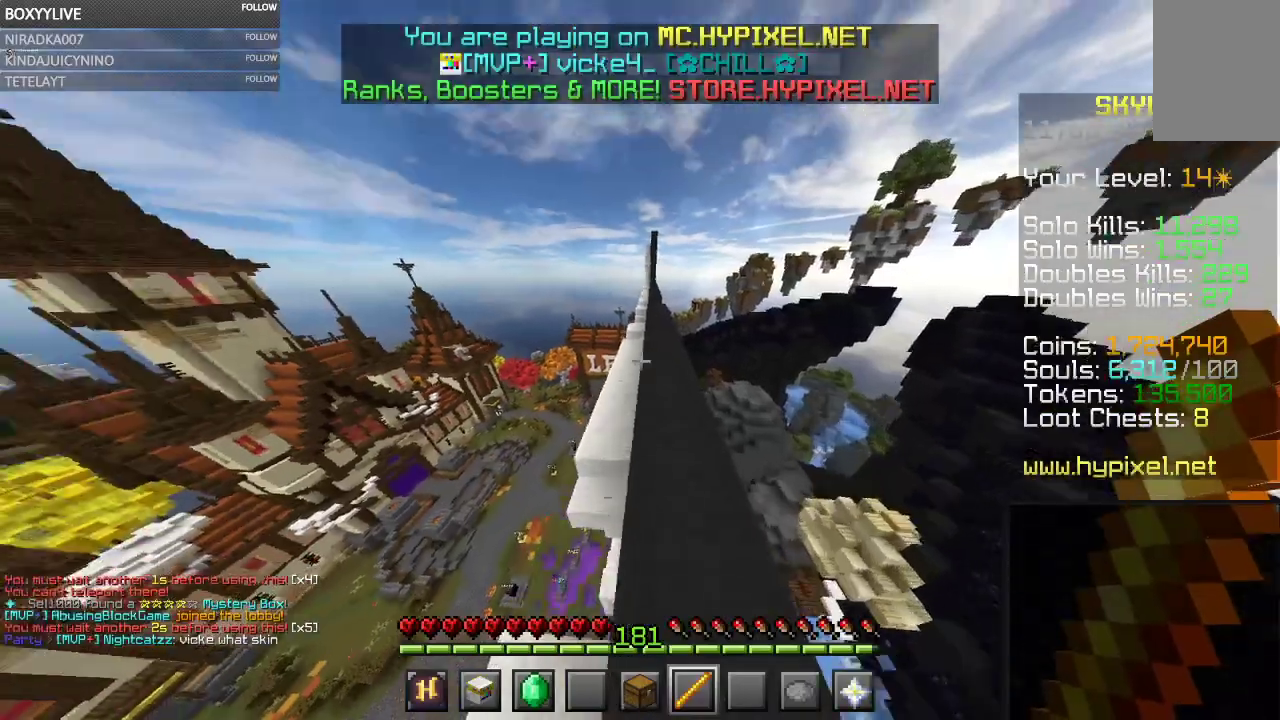
{"keys": ["space", "w"], "mouse": [], "events": []}
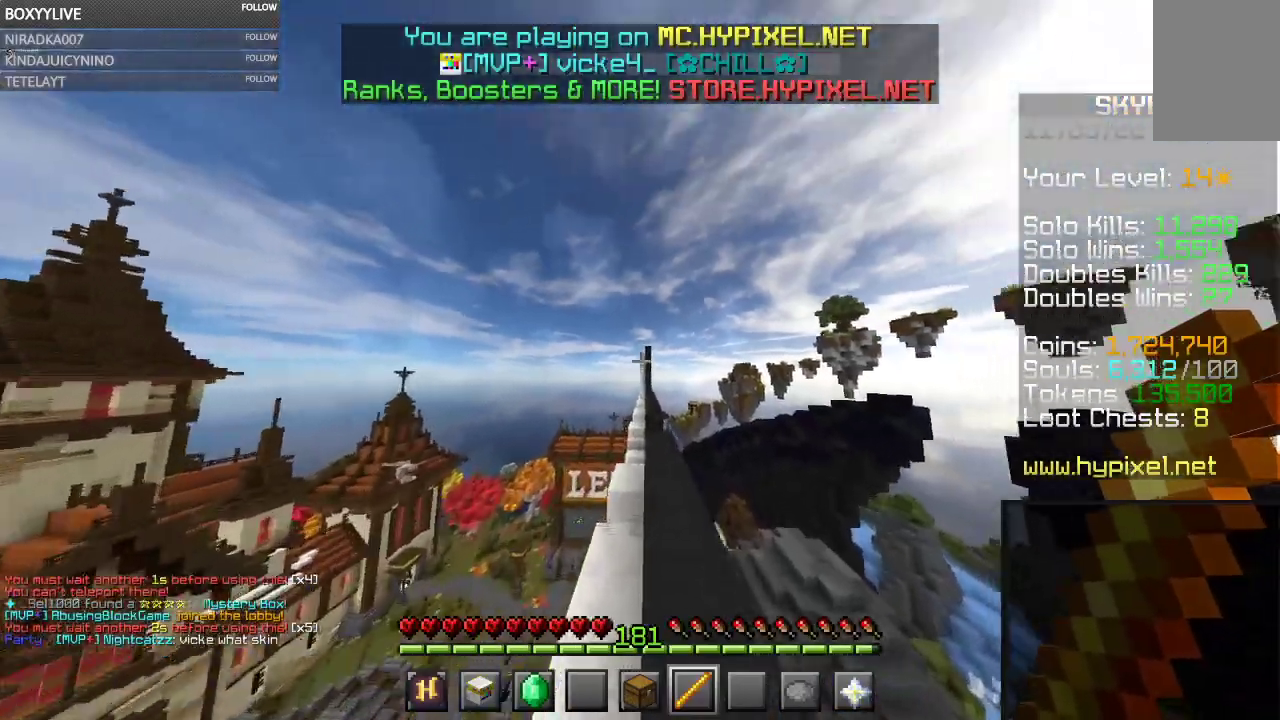
{"keys": ["space", "w"], "mouse": ["right"], "events": [[367, "mouse_right", "down"]]}
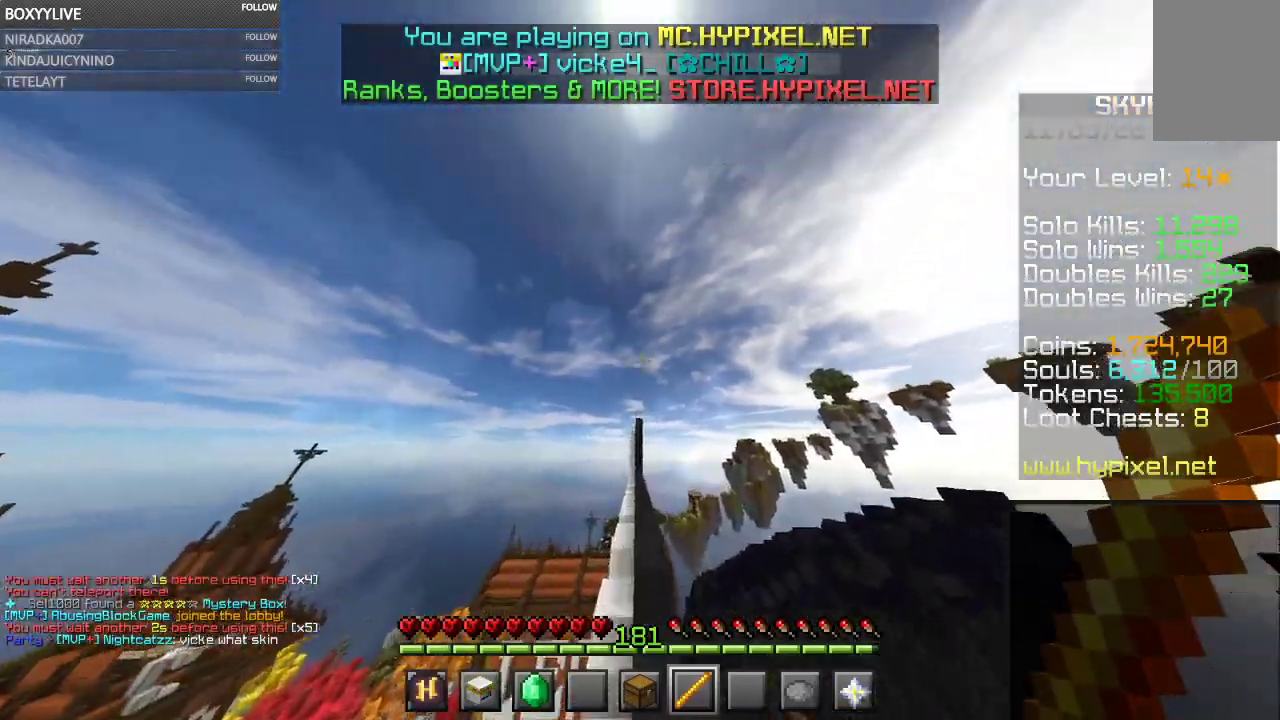
{"keys": ["space", "w"], "mouse": [], "events": [[67, "mouse_right", "up"]]}
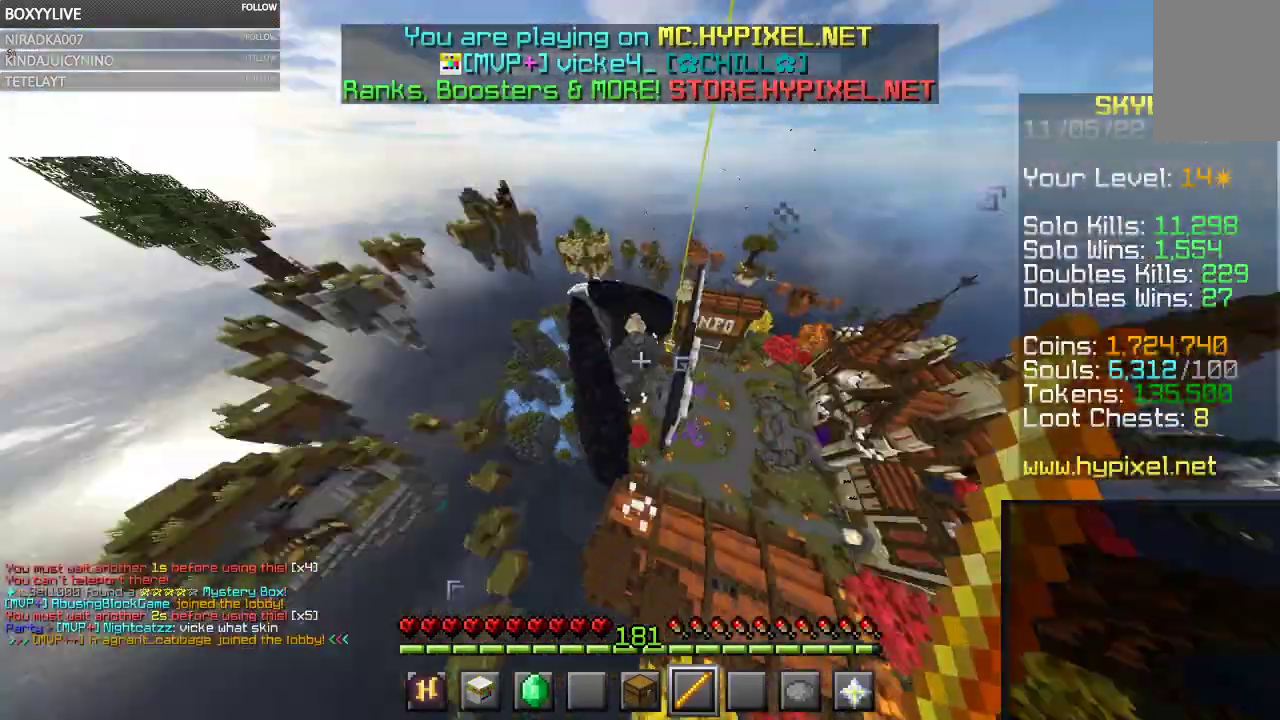
{"keys": ["space", "w"], "mouse": [], "events": []}
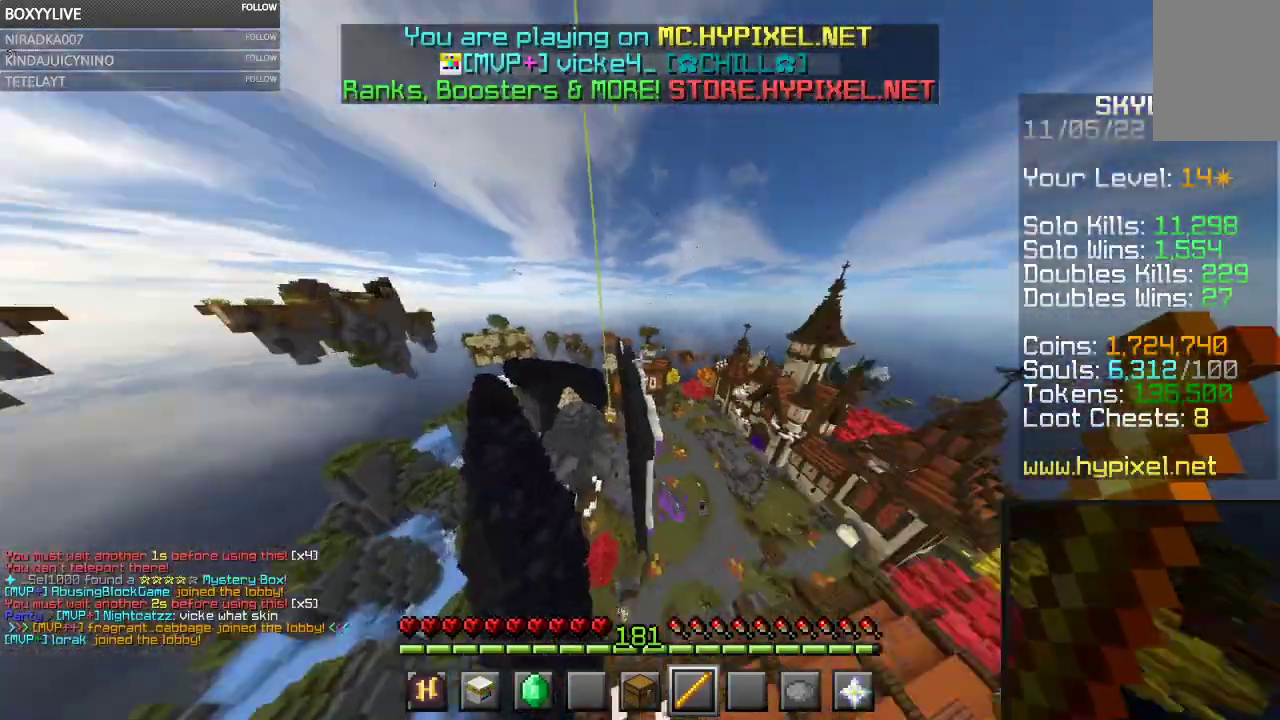
{"keys": ["w"], "mouse": [], "events": [[267, "space", "up"], [367, "space", "down"], [500, "space", "up"]]}
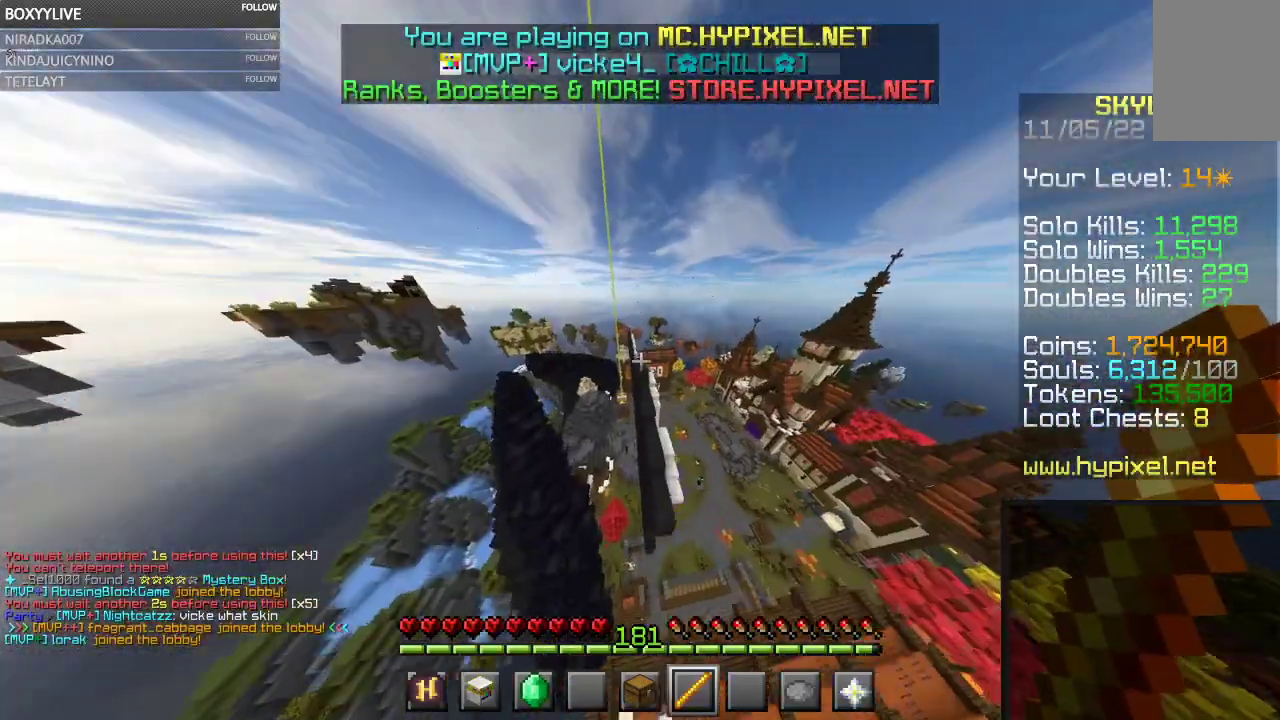
{"keys": ["w"], "mouse": [], "events": [[100, "space", "down"], [333, "space", "up"]]}
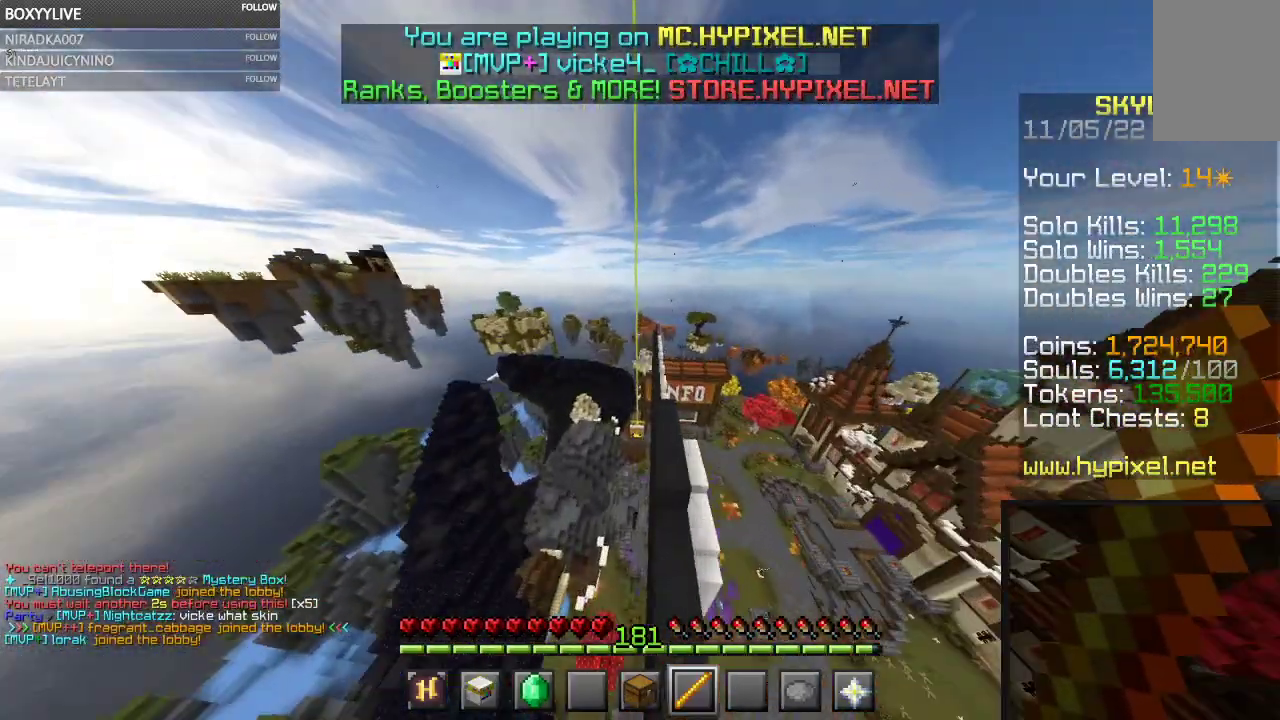
{"keys": ["space", "w"], "mouse": [], "events": [[267, "space", "down"]]}
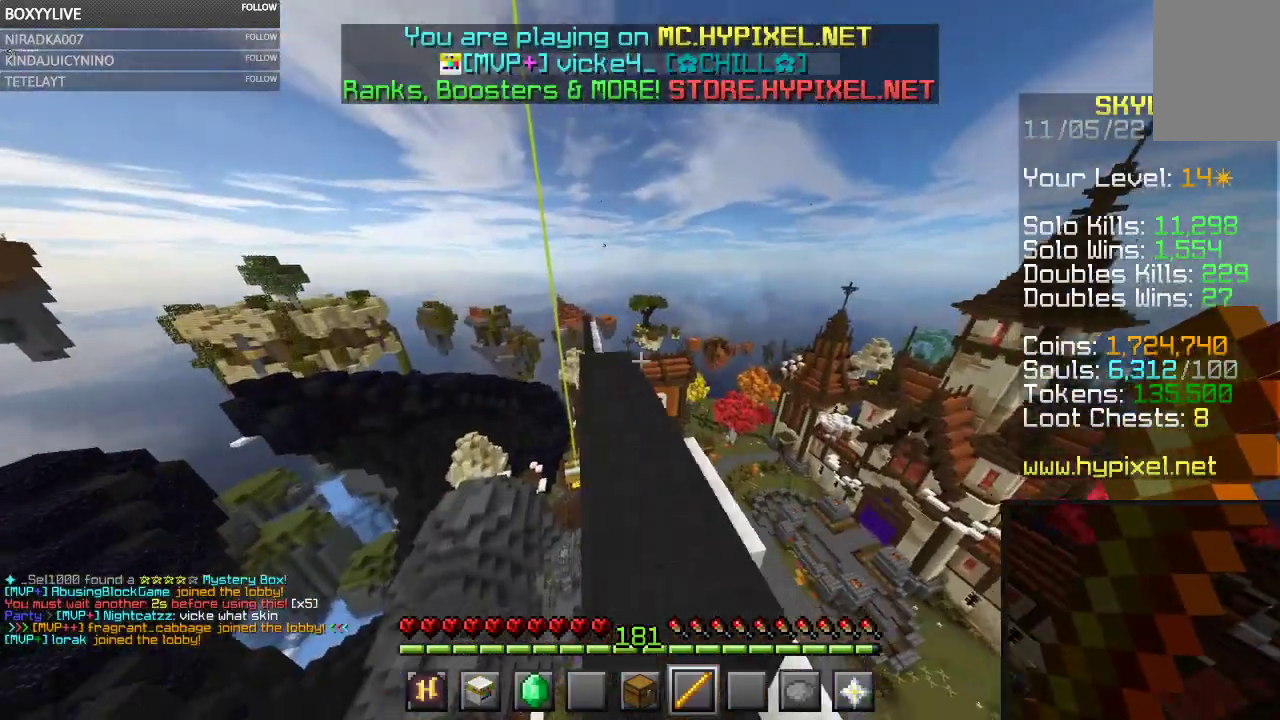
{"keys": ["w"], "mouse": [], "events": [[233, "space", "up"]]}
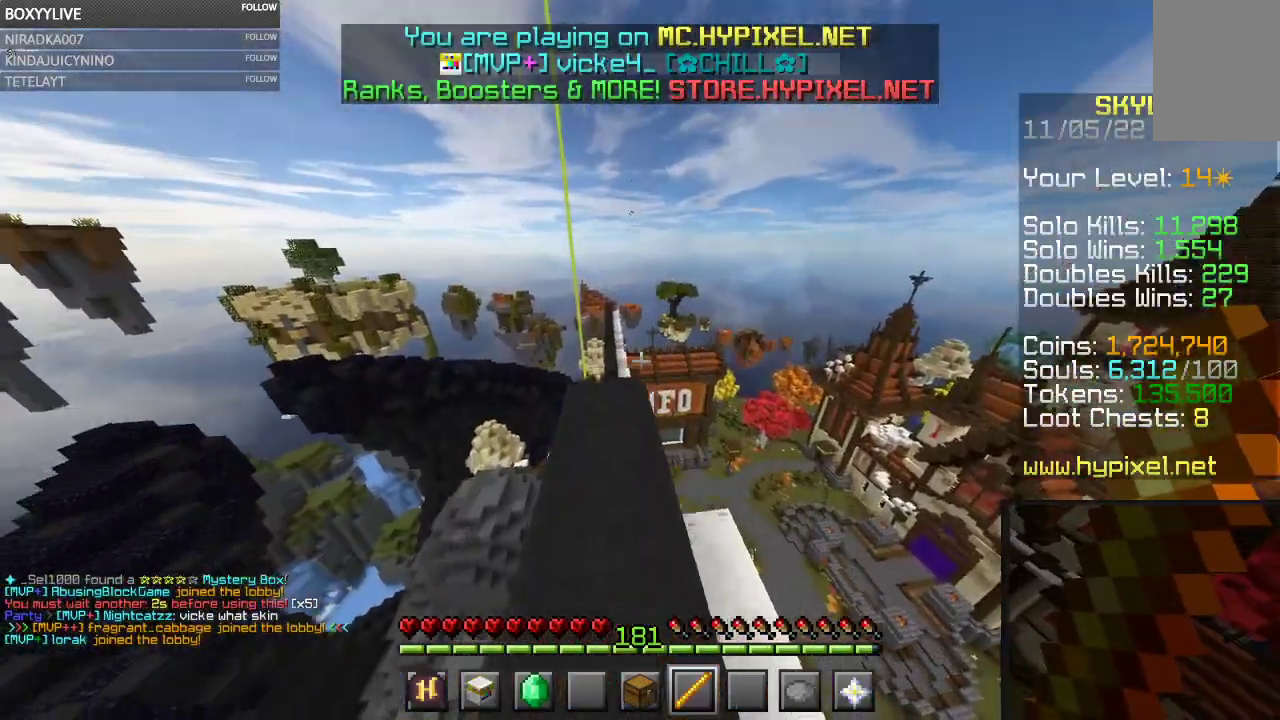
{"keys": ["space", "w"], "mouse": [], "events": [[433, "space", "down"]]}
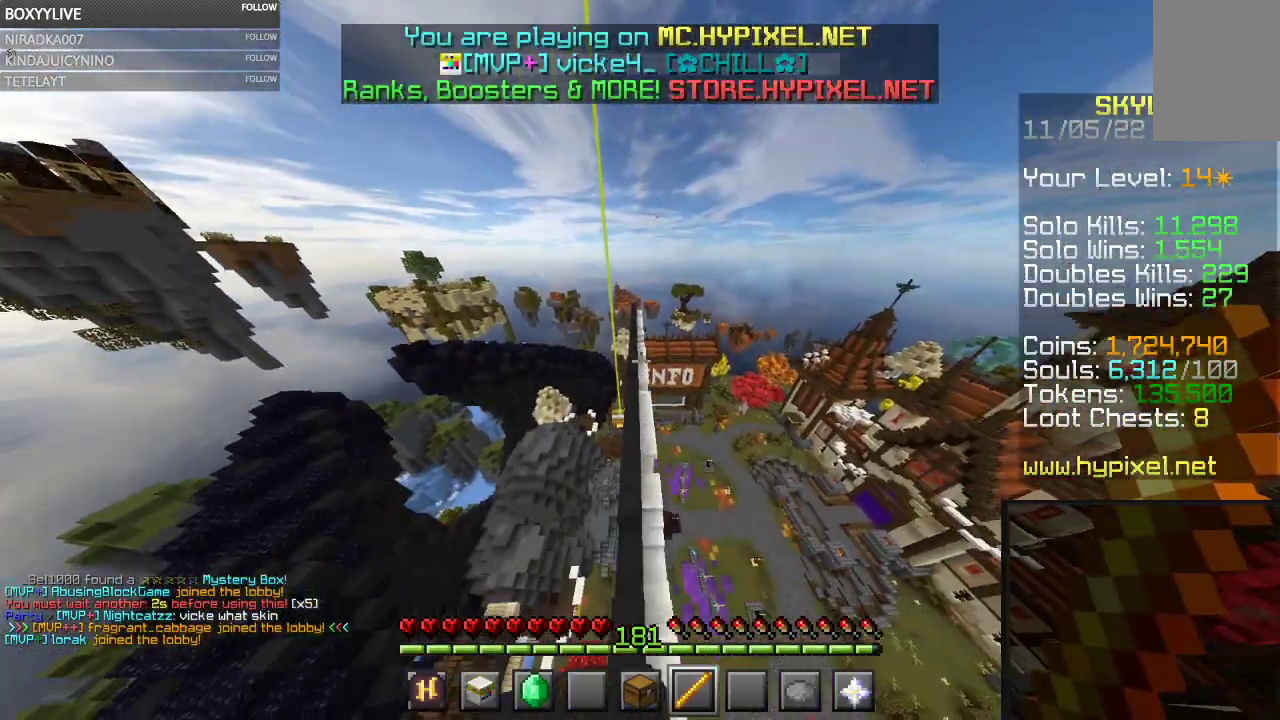
{"keys": ["space", "w"], "mouse": ["right"], "events": [[467, "mouse_right", "down"]]}
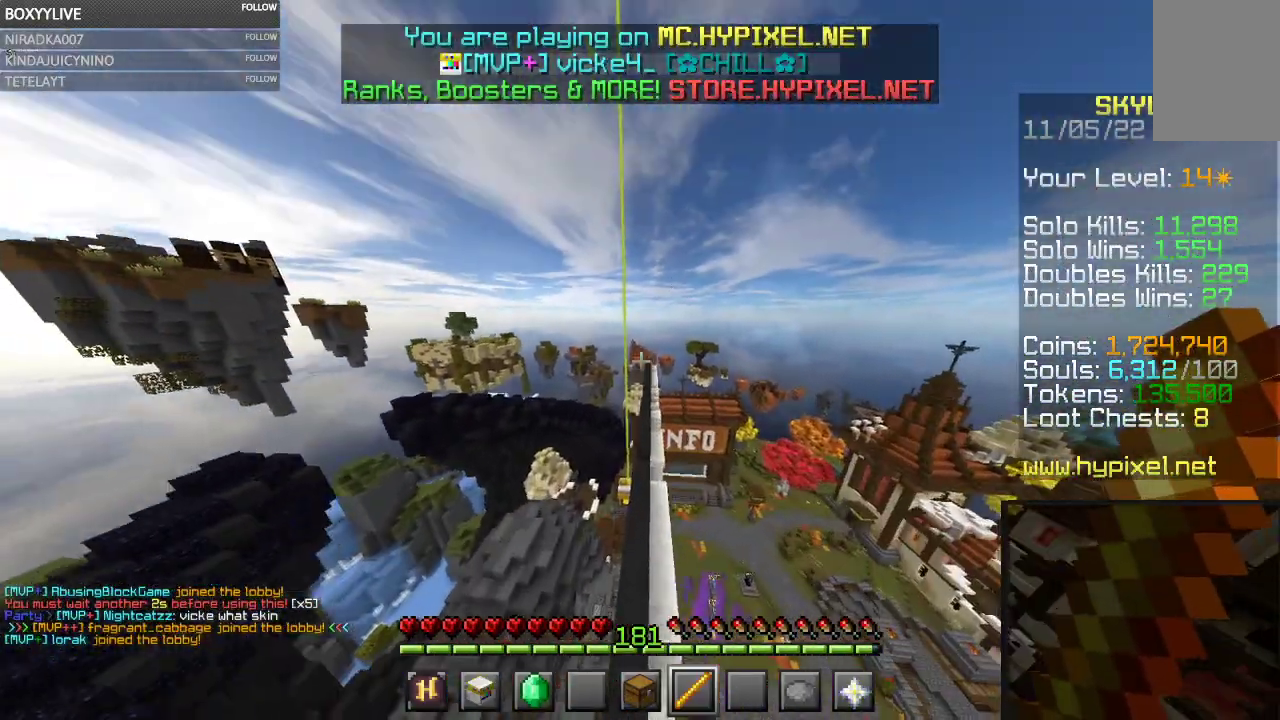
{"keys": ["space", "w"], "mouse": [], "events": [[133, "mouse_right", "up"]]}
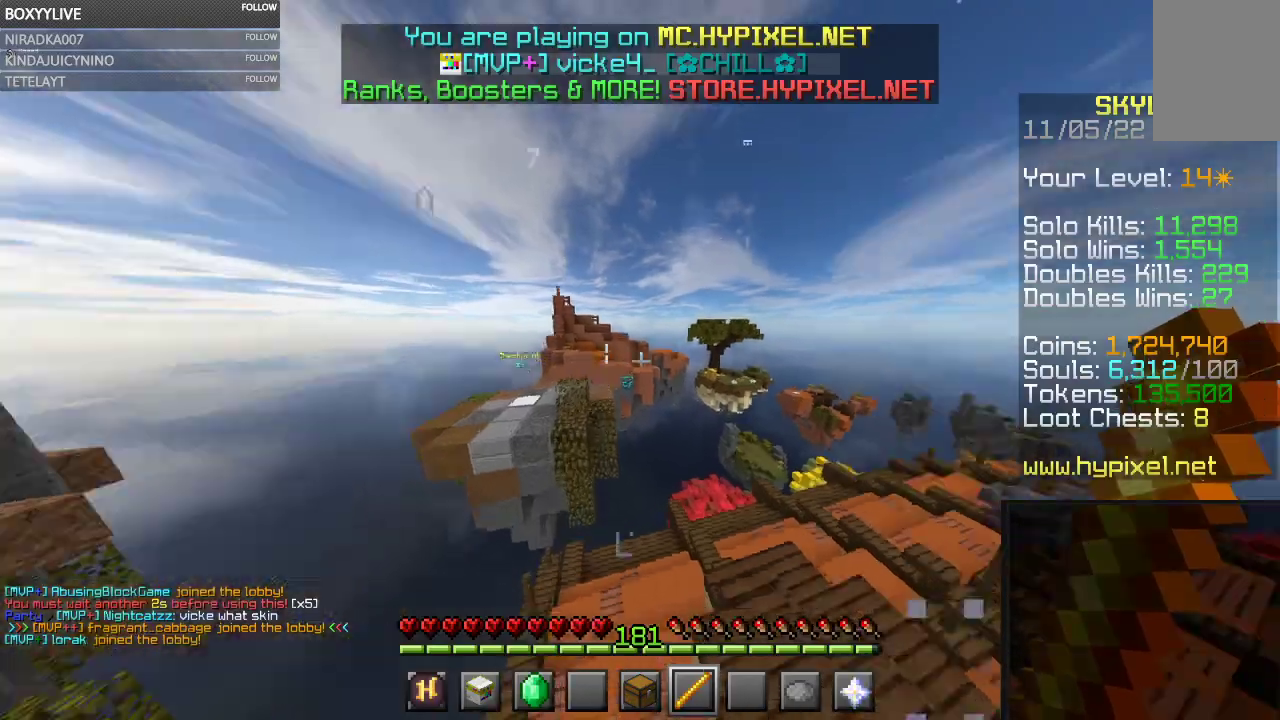
{"keys": ["space", "w"], "mouse": [], "events": []}
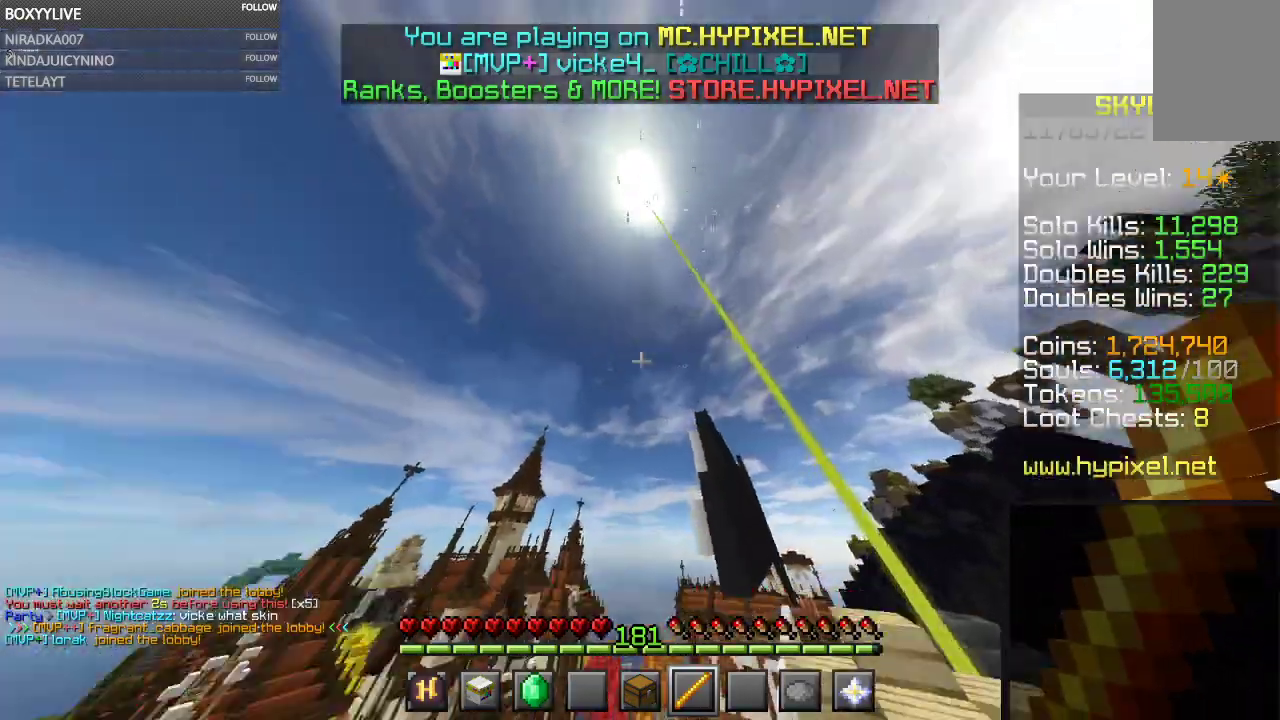
{"keys": ["space", "w"], "mouse": [], "events": []}
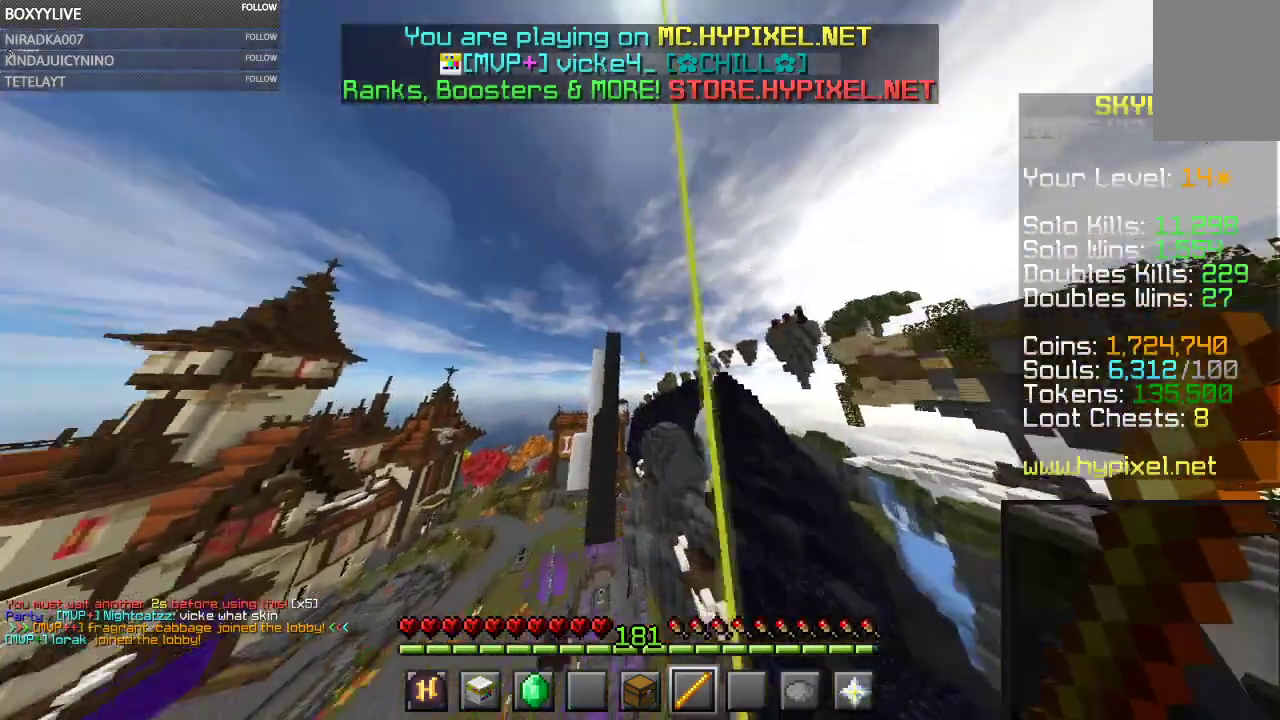
{"keys": ["s", "space"], "mouse": [], "events": [[33, "space", "up"], [67, "w", "up"], [167, "s", "down"], [167, "space", "down"]]}
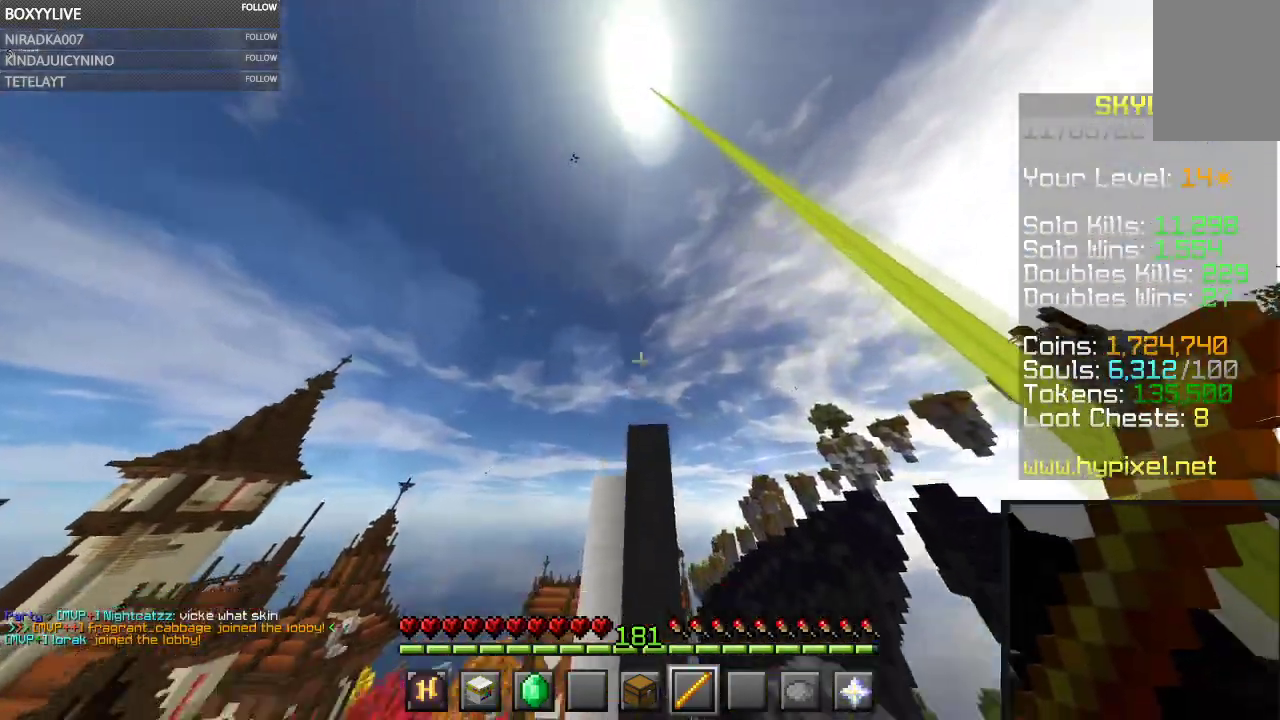
{"keys": ["s", "space"], "mouse": [], "events": []}
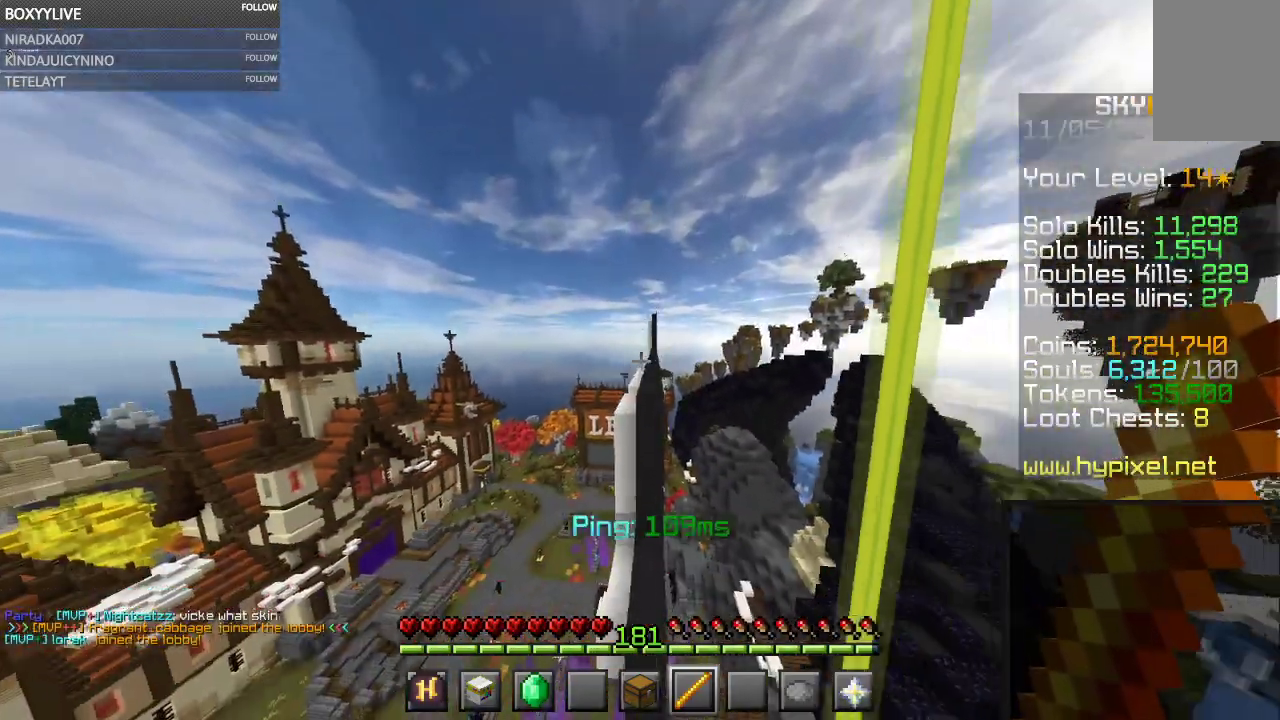
{"keys": ["s", "space"], "mouse": [], "events": []}
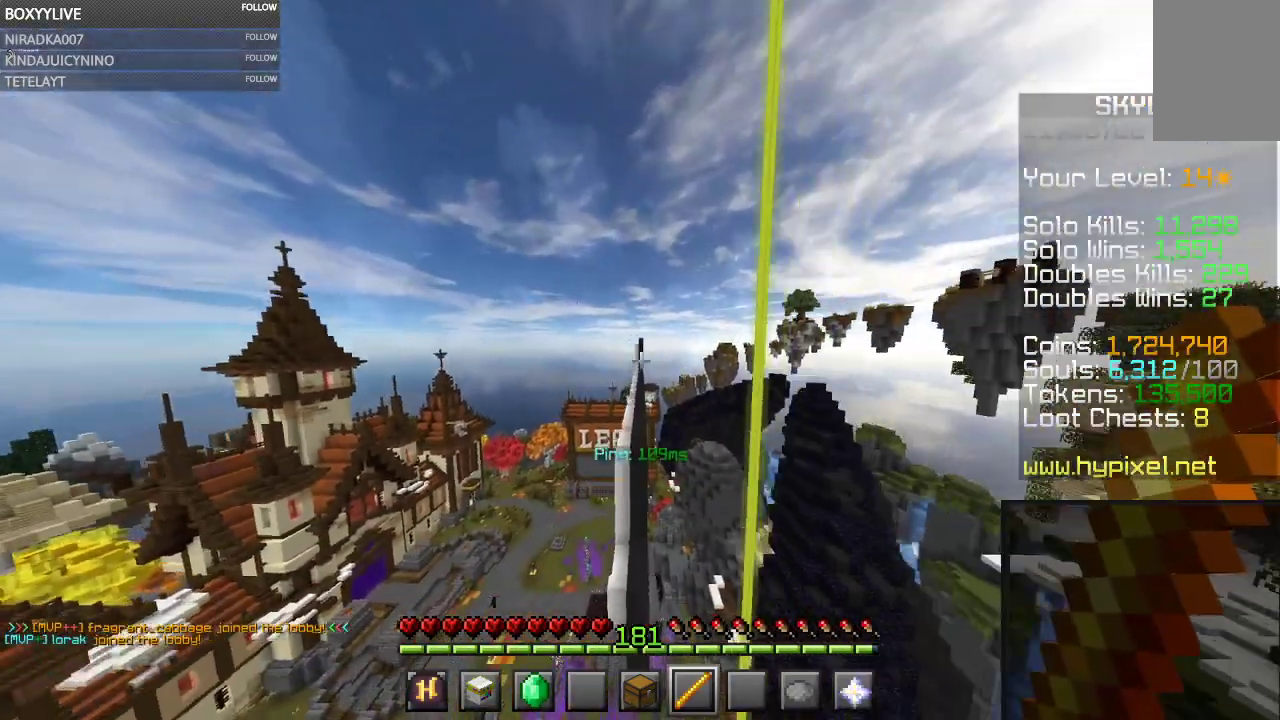
{"keys": ["s", "space"], "mouse": ["right"], "events": [[433, "mouse_right", "down"]]}
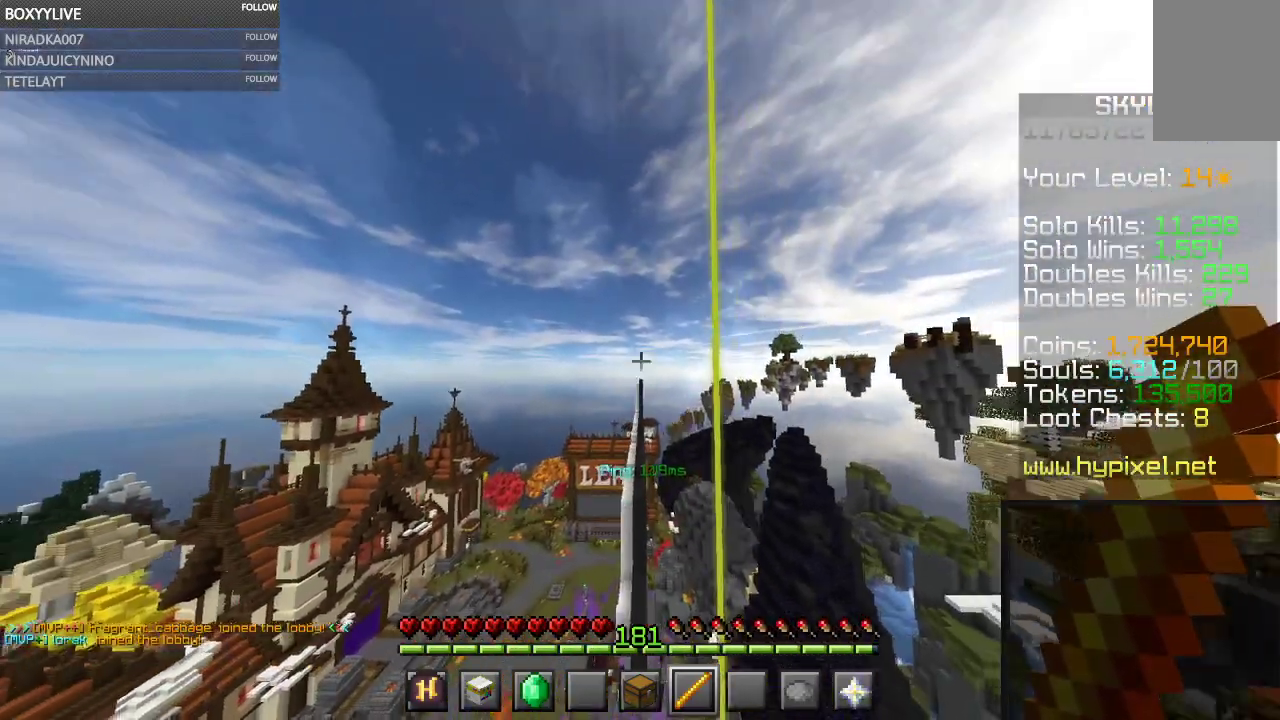
{"keys": ["space"], "mouse": [], "events": [[67, "s", "up"], [100, "mouse_right", "up"], [100, "space", "up"], [467, "space", "down"]]}
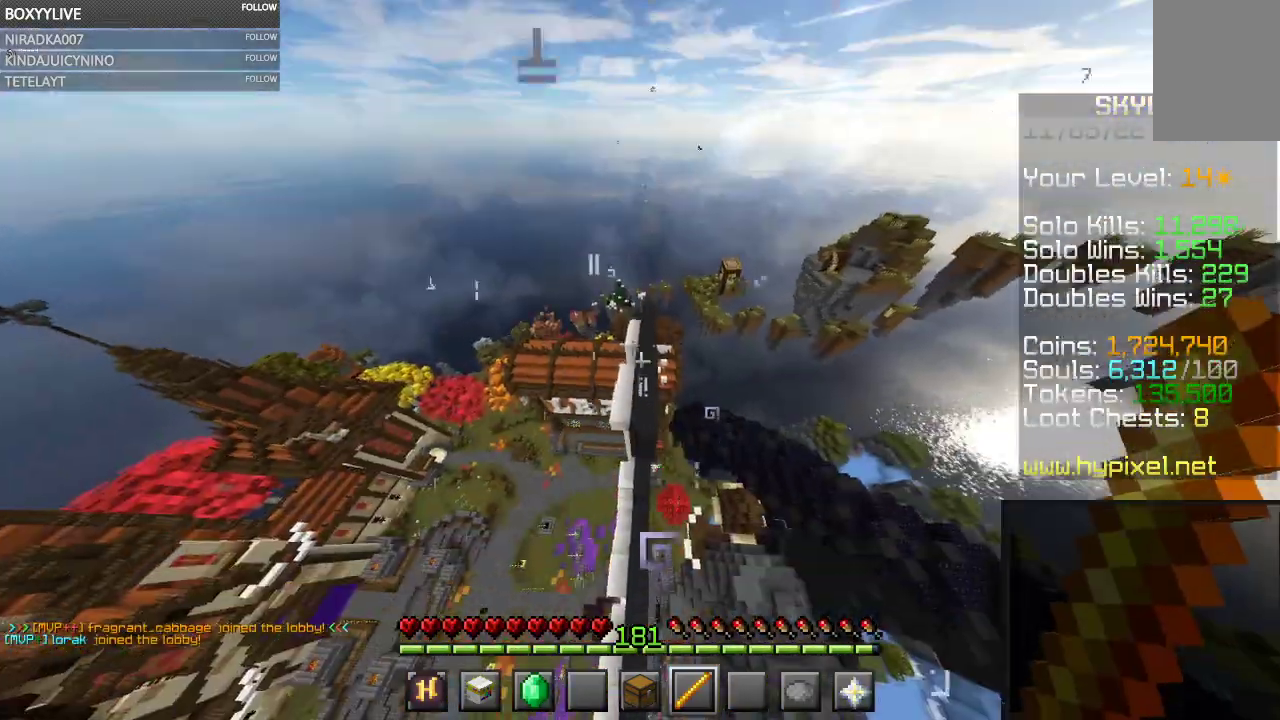
{"keys": ["w"], "mouse": [], "events": [[33, "space", "up"], [67, "w", "down"], [167, "space", "down"], [433, "space", "up"]]}
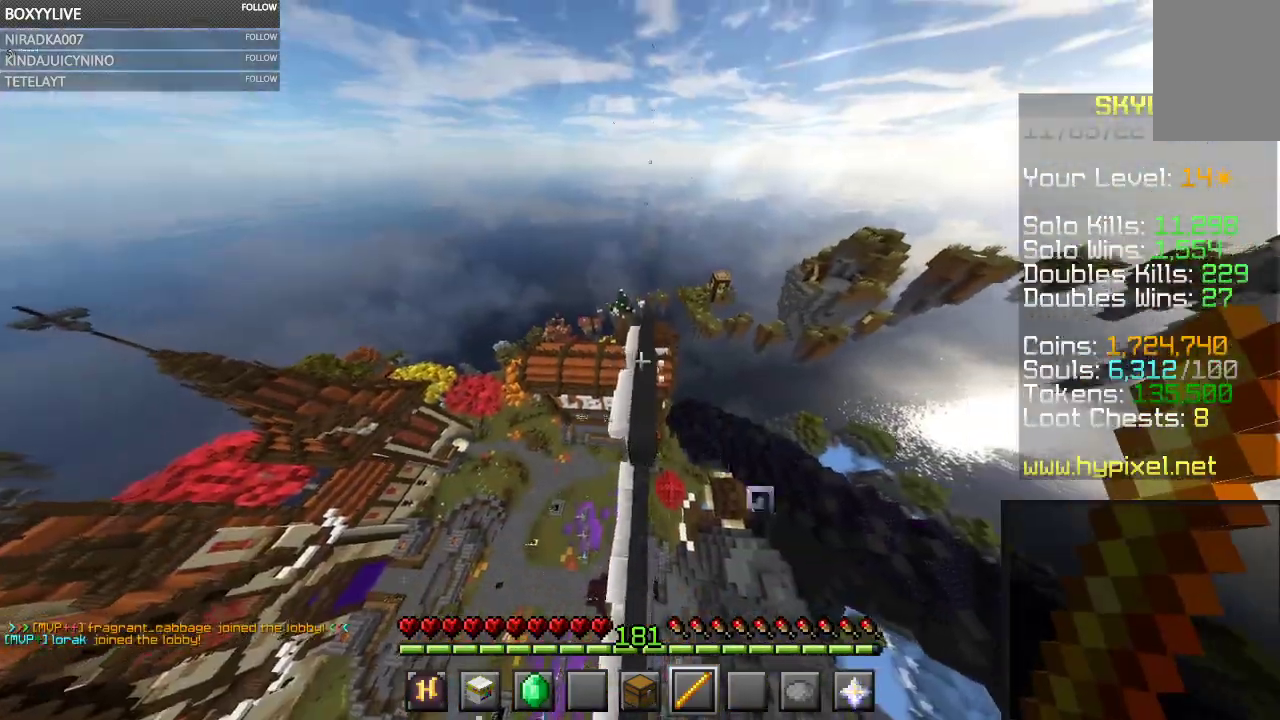
{"keys": ["space", "w"], "mouse": [], "events": [[233, "space", "down"]]}
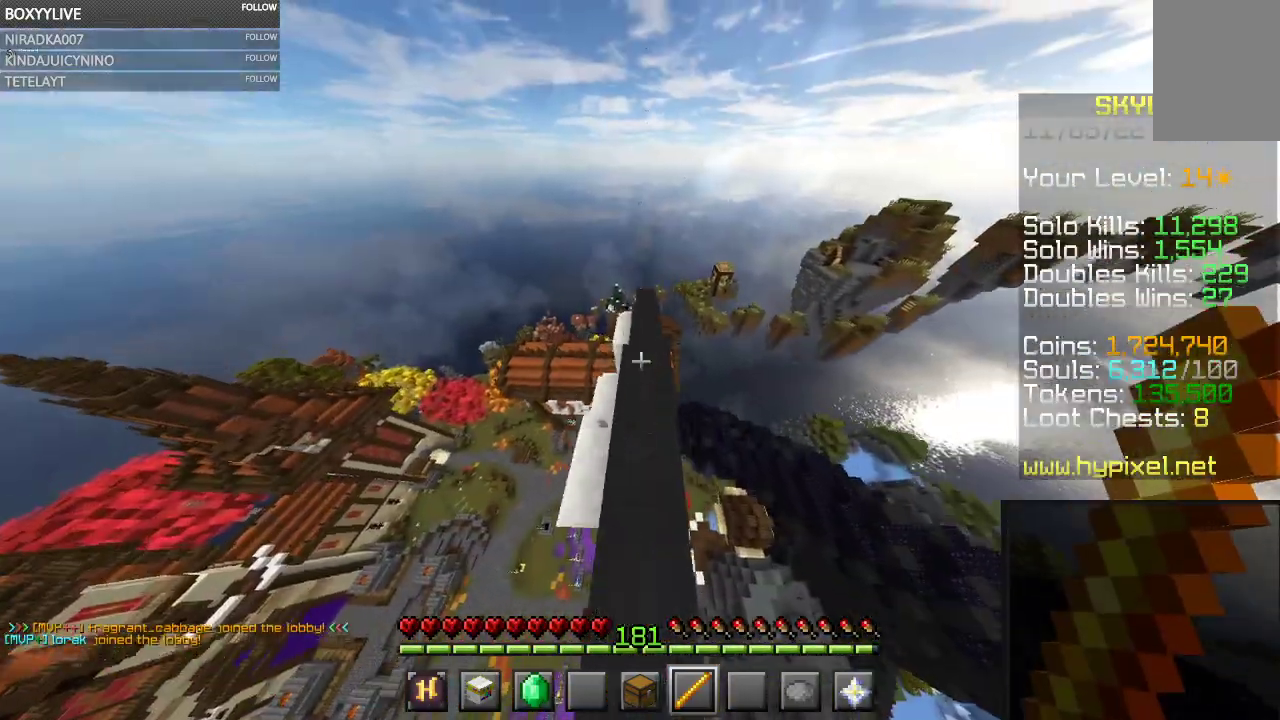
{"keys": ["space", "w"], "mouse": [], "events": []}
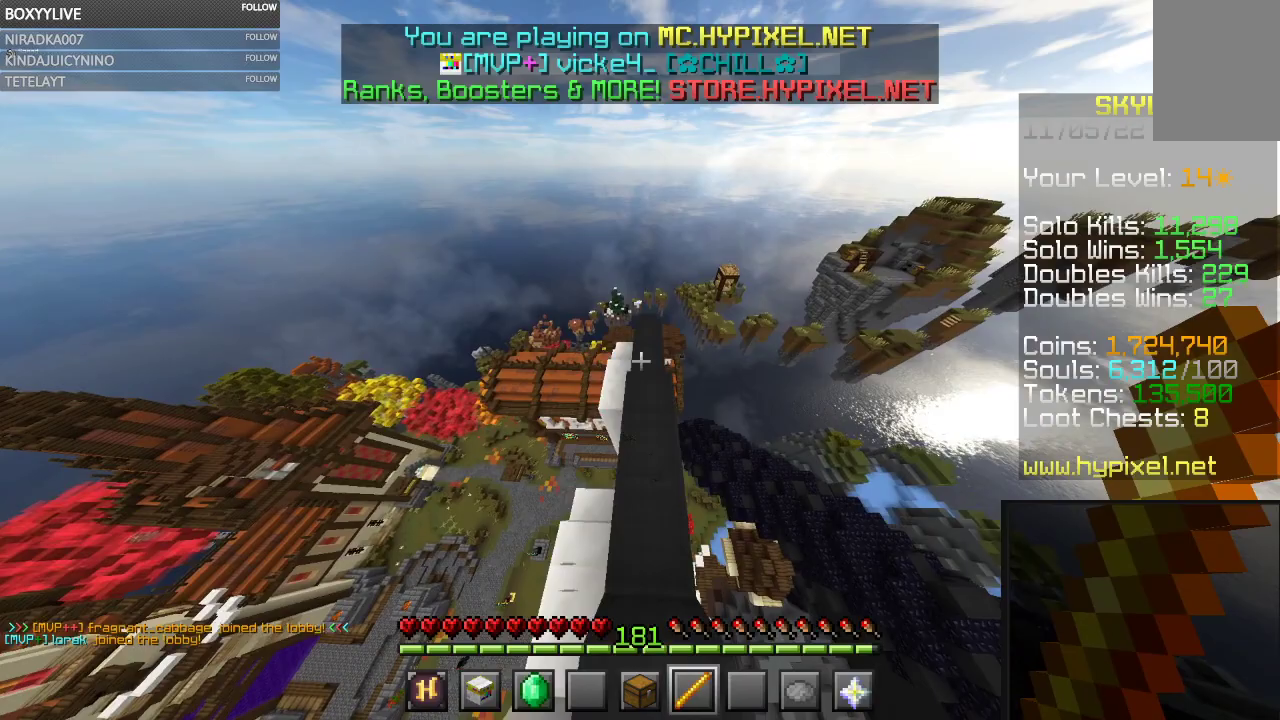
{"keys": ["space", "w"], "mouse": [], "events": []}
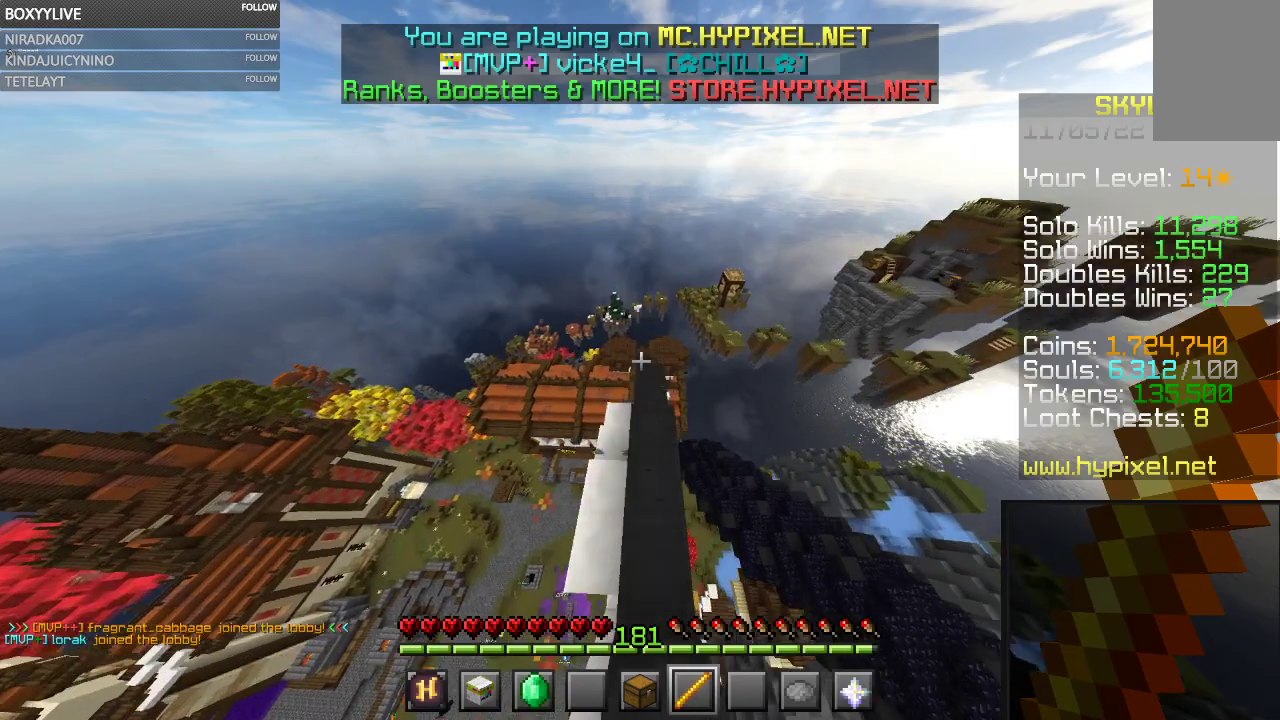
{"keys": ["space", "w"], "mouse": [], "events": []}
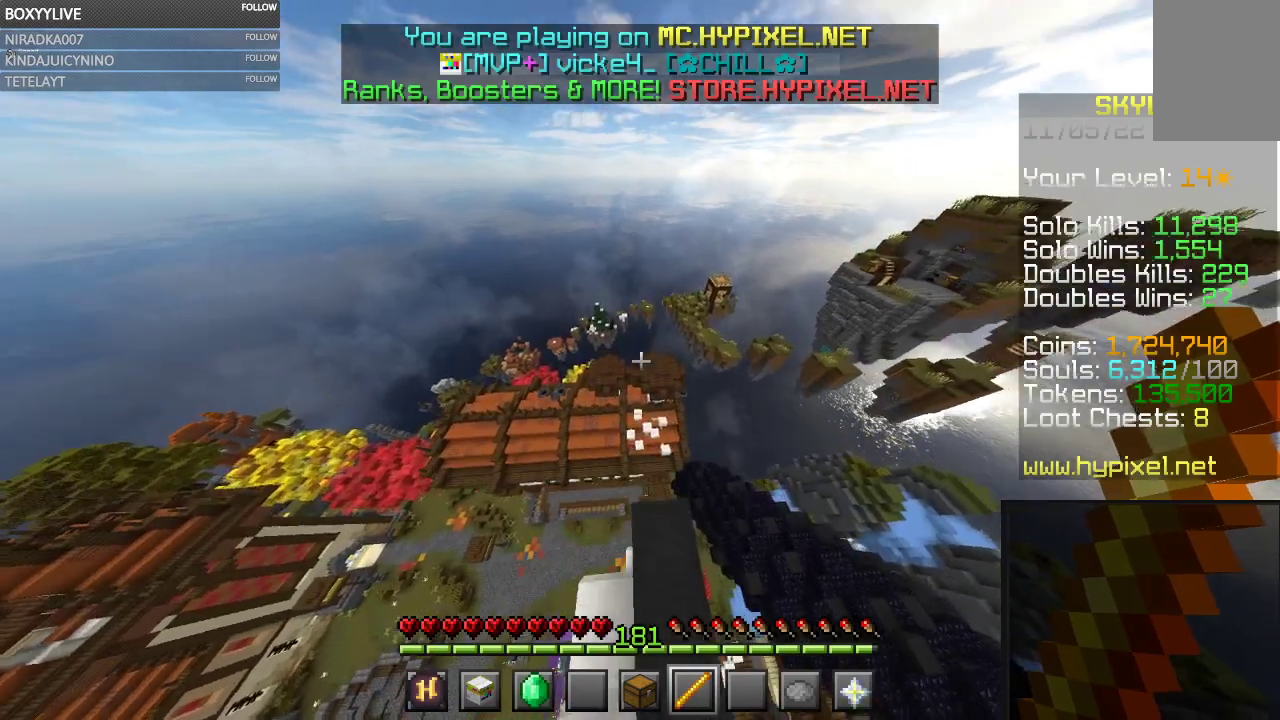
{"keys": ["space", "w"], "mouse": [], "events": []}
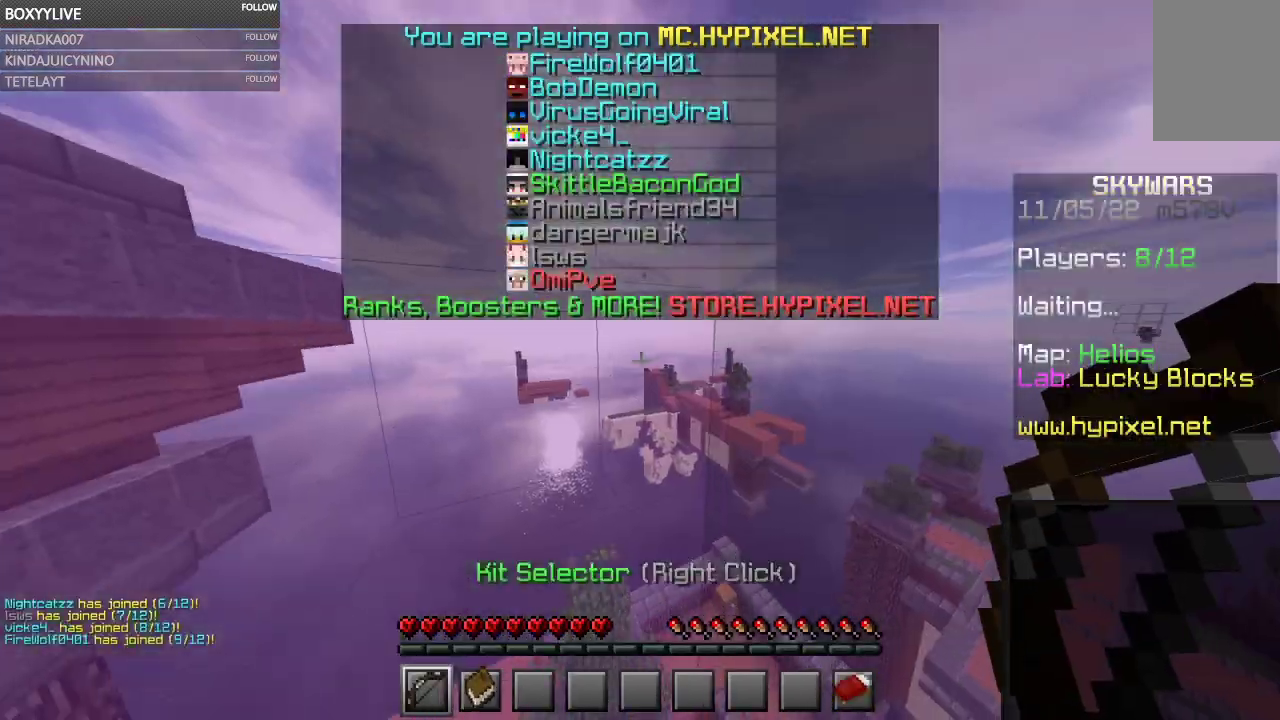
{"keys": ["space", "w"], "mouse": [], "events": []}